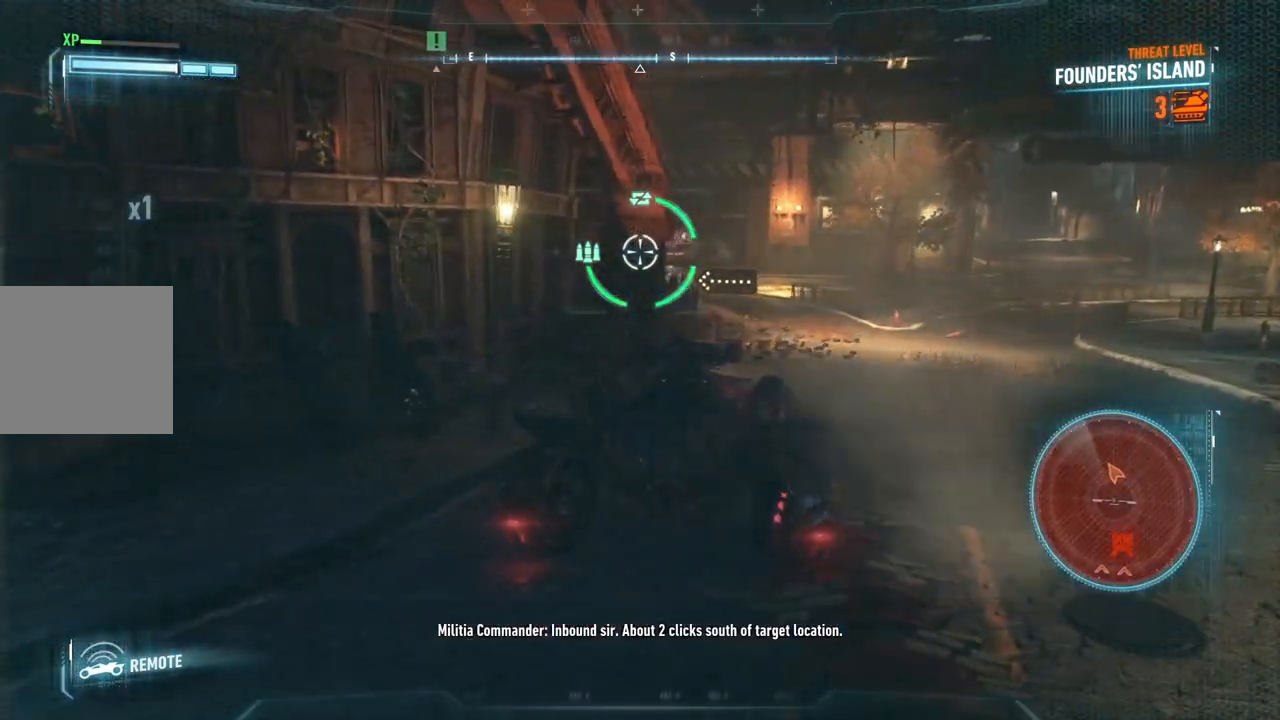
Gameplay with a controller (Xbox layout); each line is a JSON object with the inputs held at the frame after it. "events" lists button and stick changes between this image and that frame as [ms after this image, input, new state], when the widget could be followed in between.
{"buttons": ["L2"], "left_stick": "up-right", "right_stick": "center", "events": [[450, "right_stick", "center"]]}
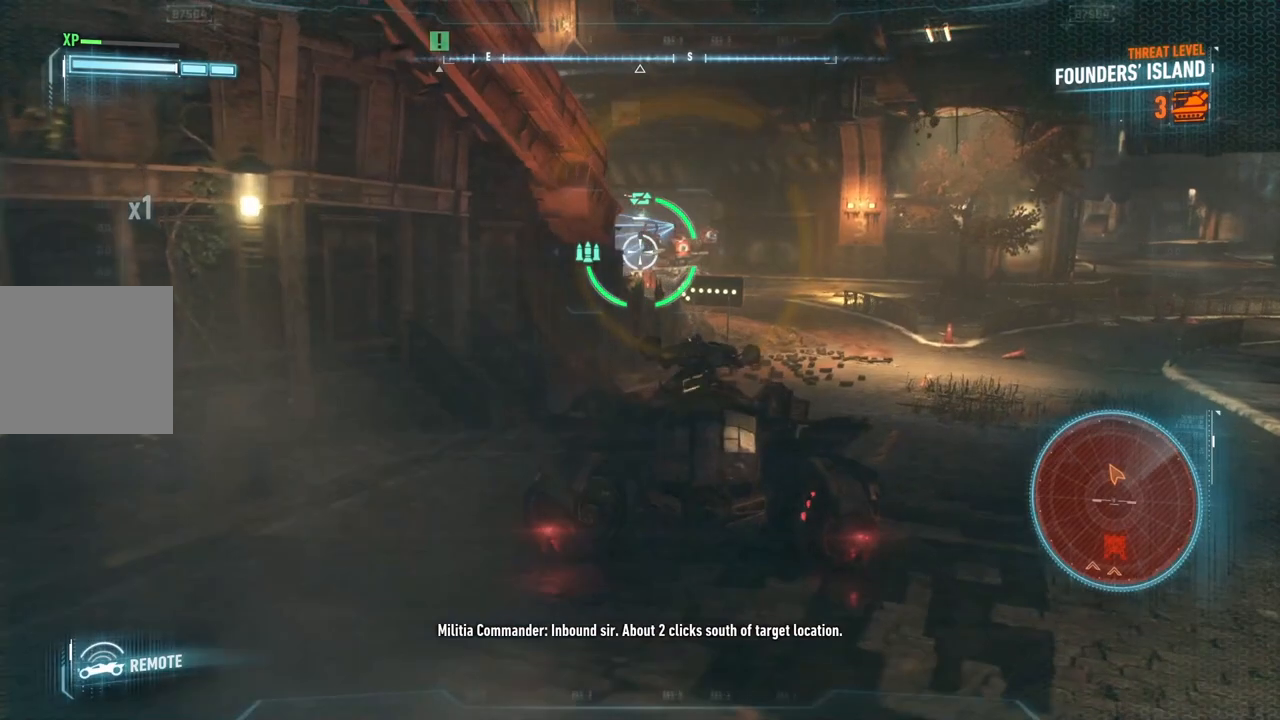
{"buttons": ["L2"], "left_stick": "up-right", "right_stick": "left", "events": [[400, "right_stick", "left"]]}
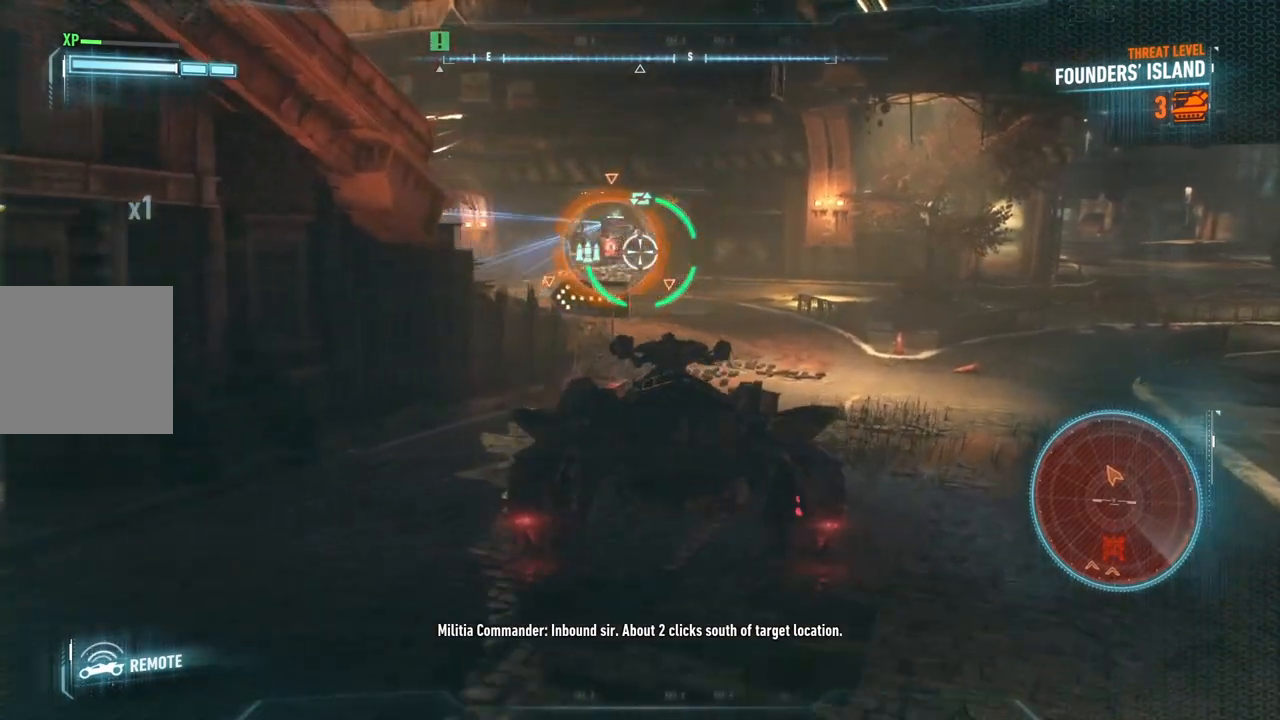
{"buttons": ["L2"], "left_stick": "up-right", "right_stick": "left", "events": []}
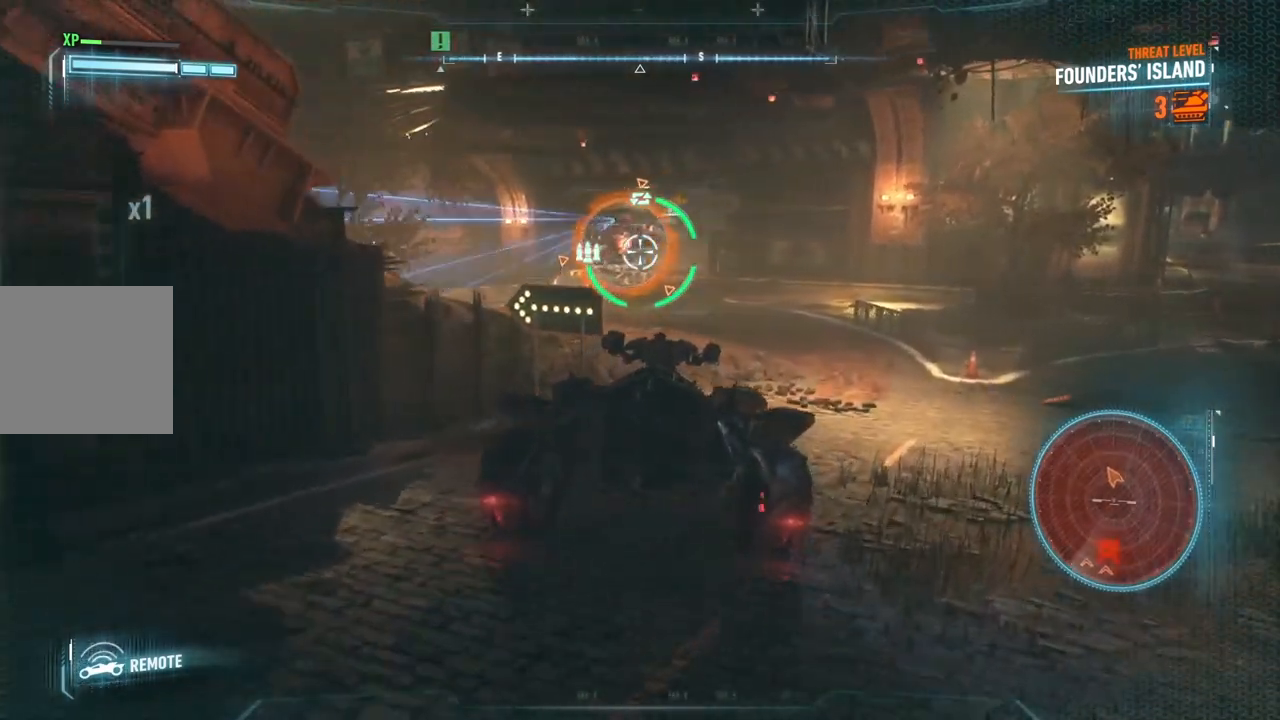
{"buttons": ["L2"], "left_stick": "up-right", "right_stick": "left", "events": []}
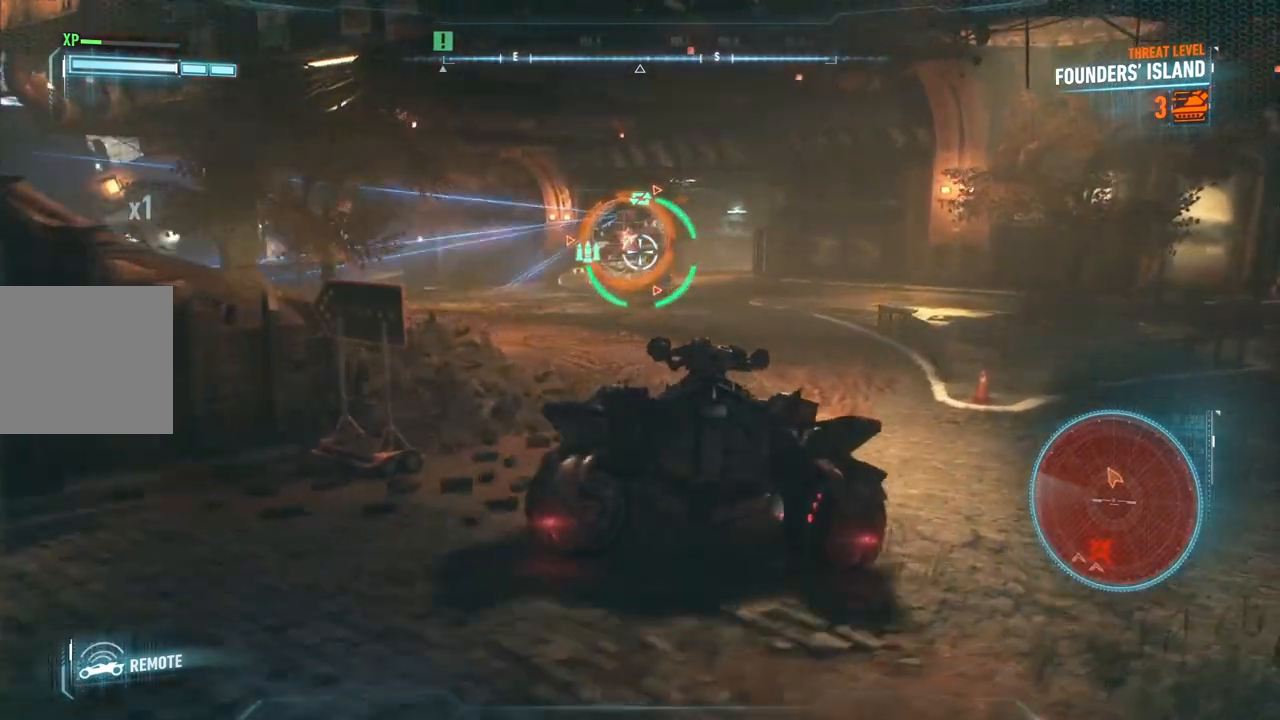
{"buttons": ["L2"], "left_stick": "up-right", "right_stick": "center", "events": [[333, "right_stick", "center"]]}
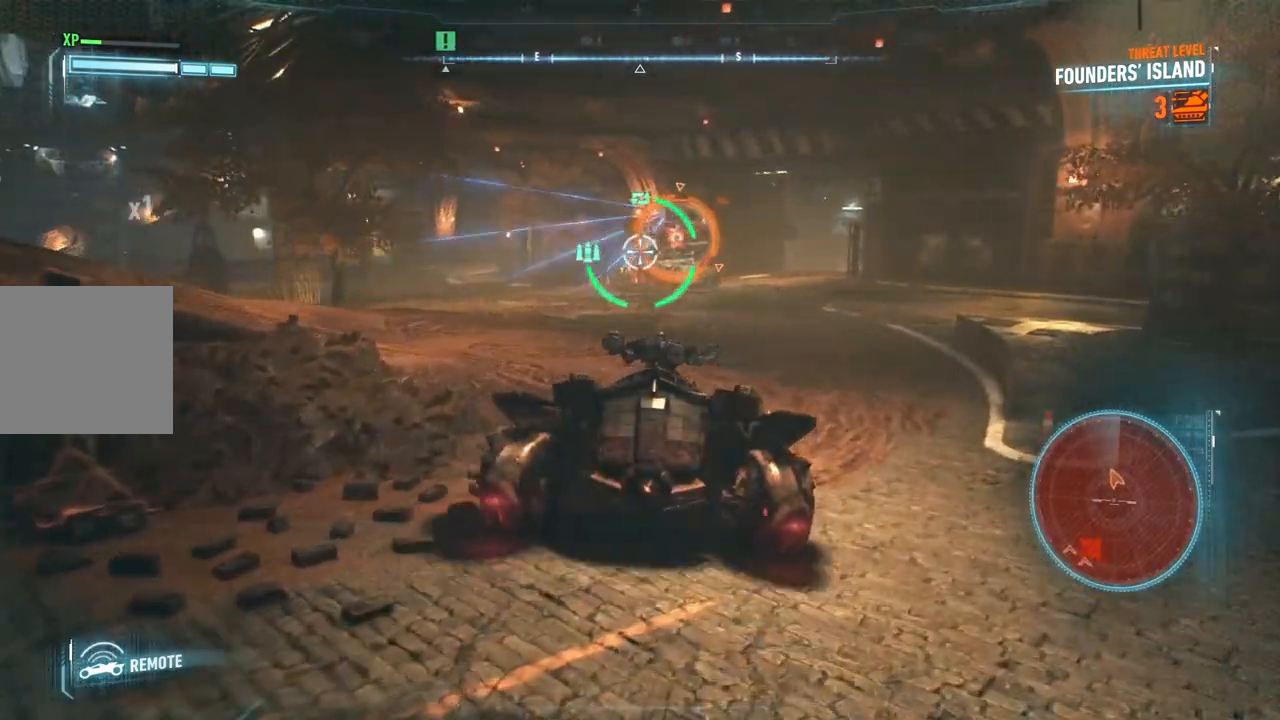
{"buttons": ["L2"], "left_stick": "up", "right_stick": "left", "events": [[250, "left_stick", "up"], [467, "right_stick", "left"]]}
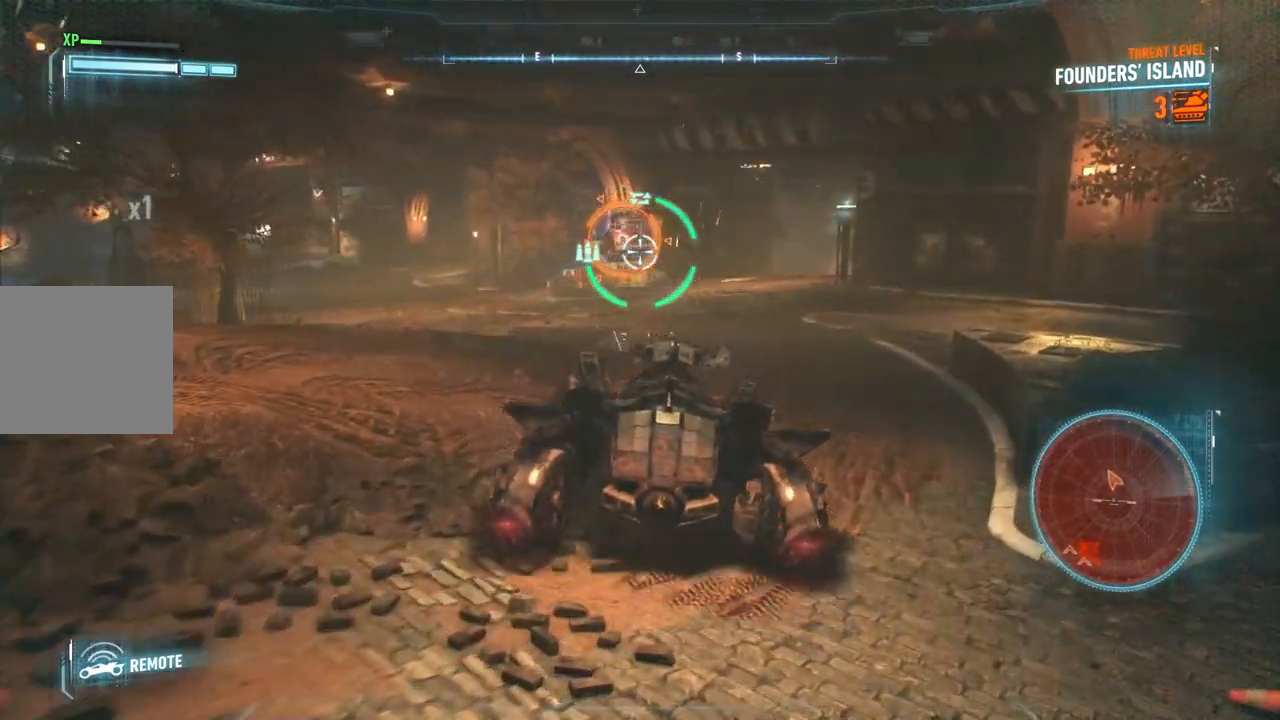
{"buttons": ["L2"], "left_stick": "up", "right_stick": "left", "events": []}
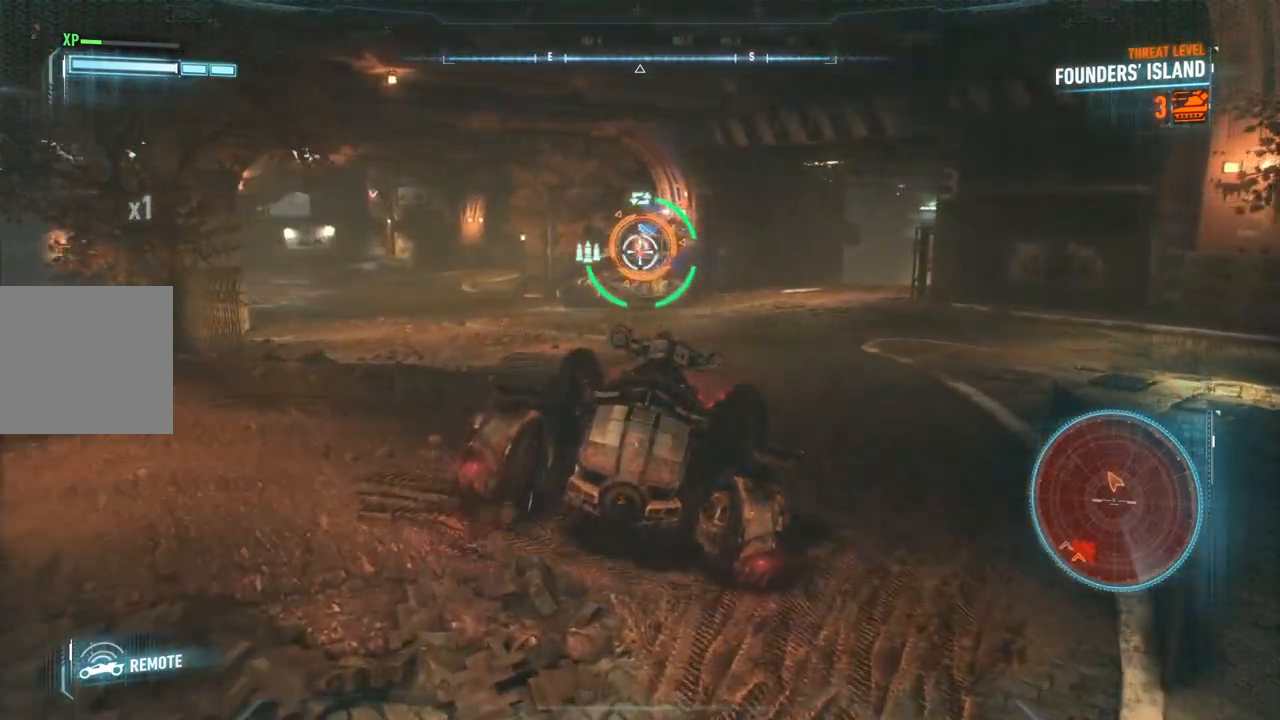
{"buttons": ["L2"], "left_stick": "up-right", "right_stick": "left", "events": [[450, "left_stick", "up-right"]]}
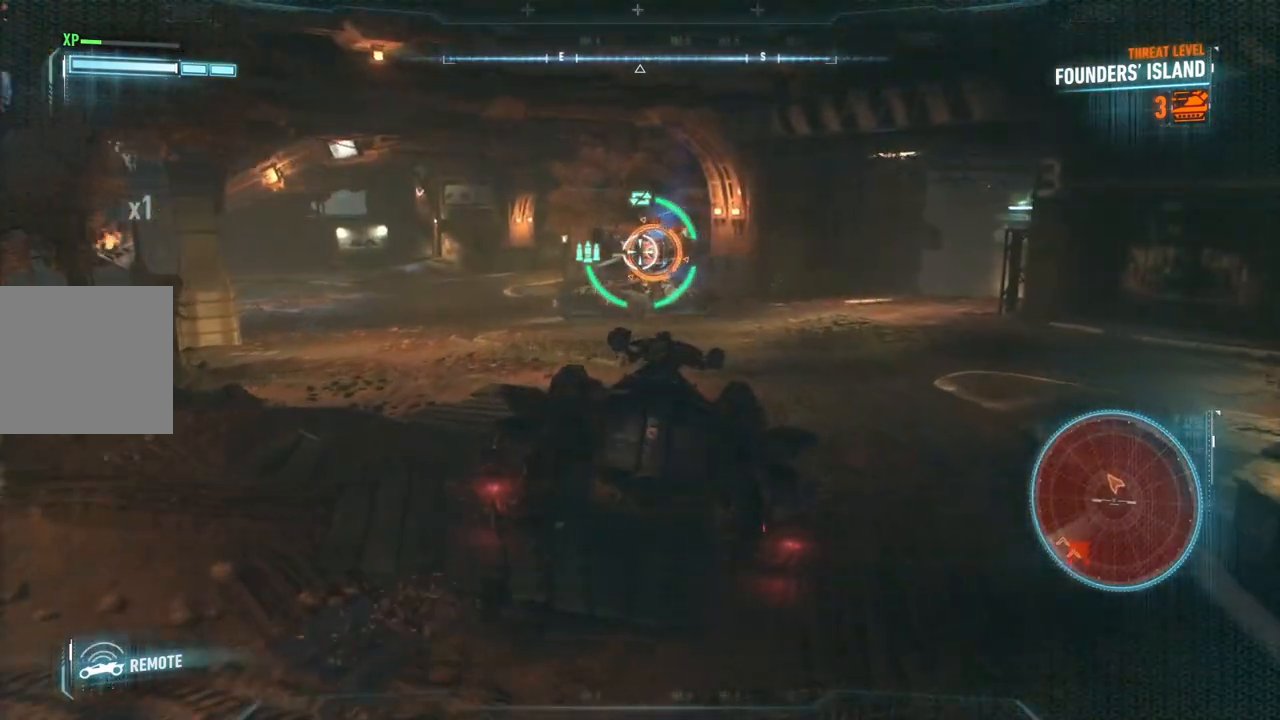
{"buttons": ["L2"], "left_stick": "up-right", "right_stick": "left", "events": []}
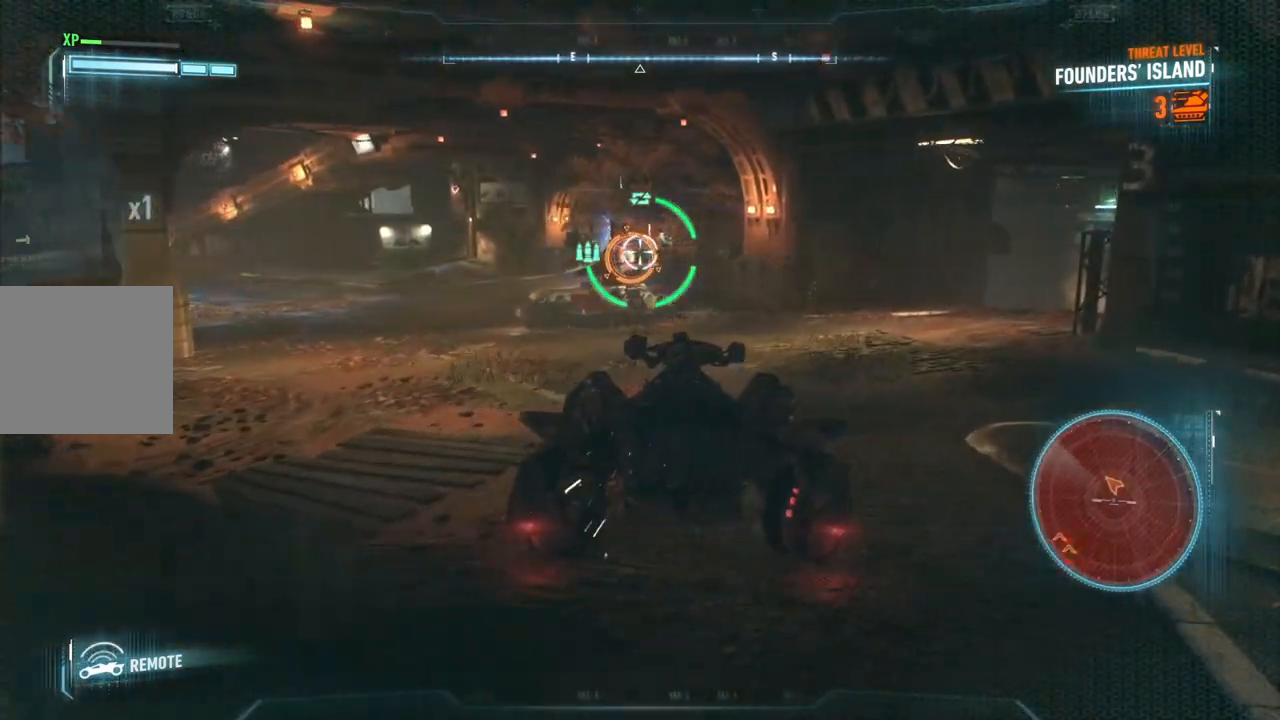
{"buttons": ["L2"], "left_stick": "up-right", "right_stick": "down-left", "events": [[500, "right_stick", "down-left"]]}
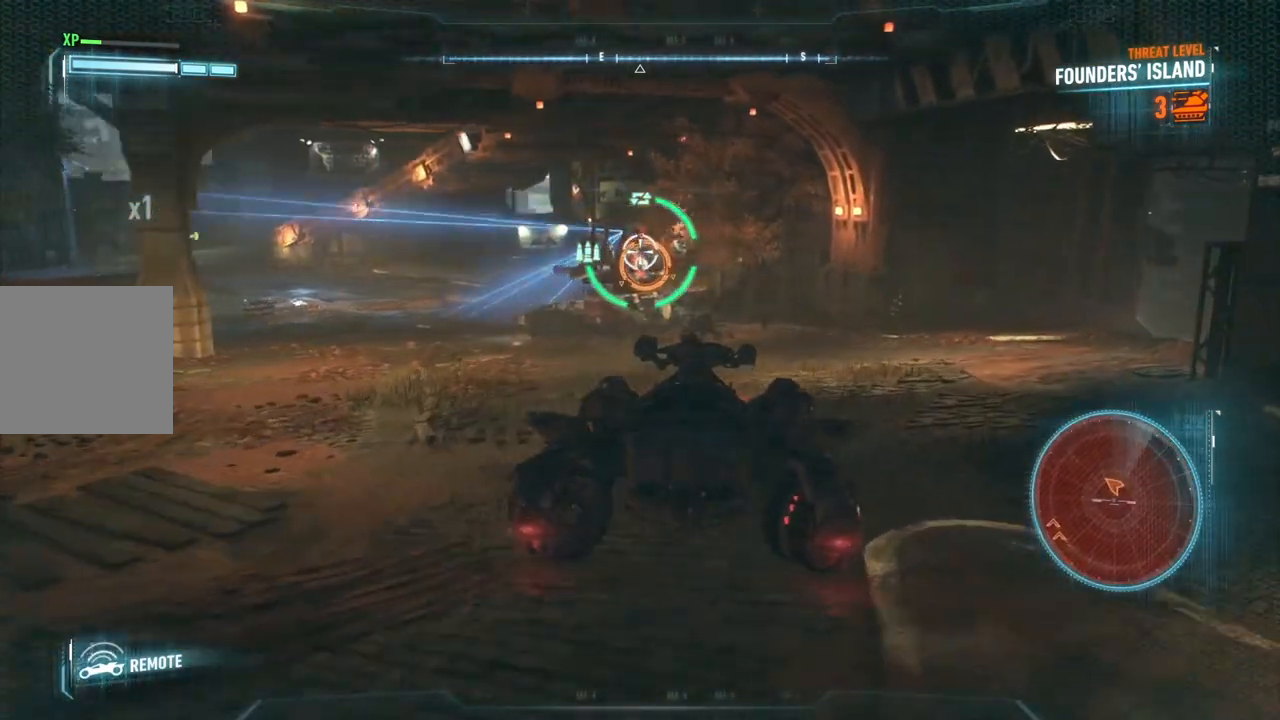
{"buttons": ["L2"], "left_stick": "up-right", "right_stick": "down-left", "events": []}
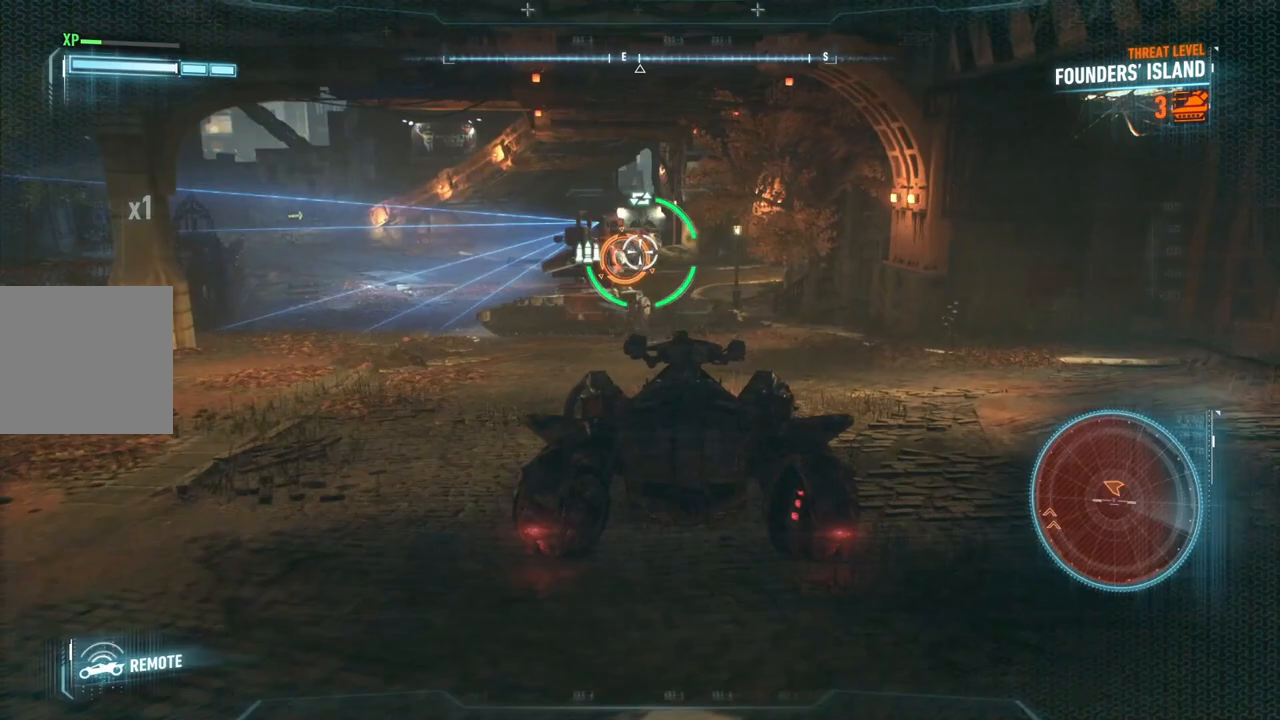
{"buttons": ["L2"], "left_stick": "up-right", "right_stick": "down-left", "events": []}
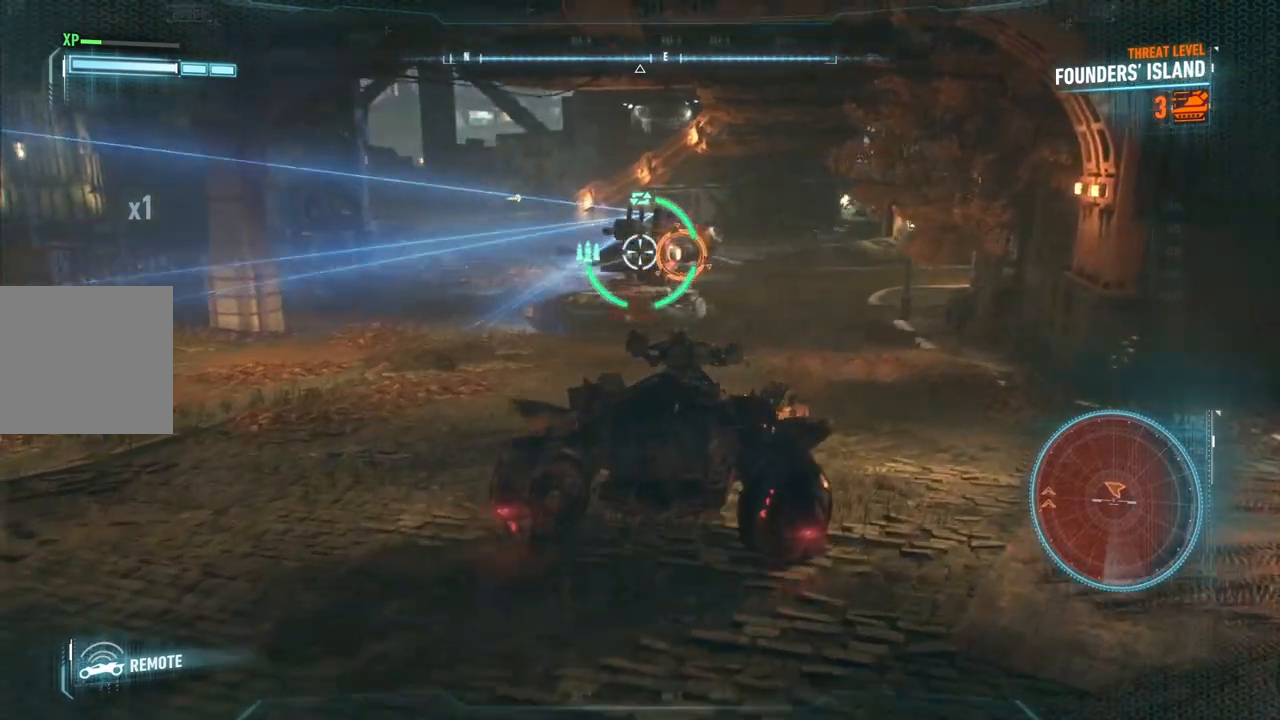
{"buttons": ["L2"], "left_stick": "up-right", "right_stick": "down-left", "events": []}
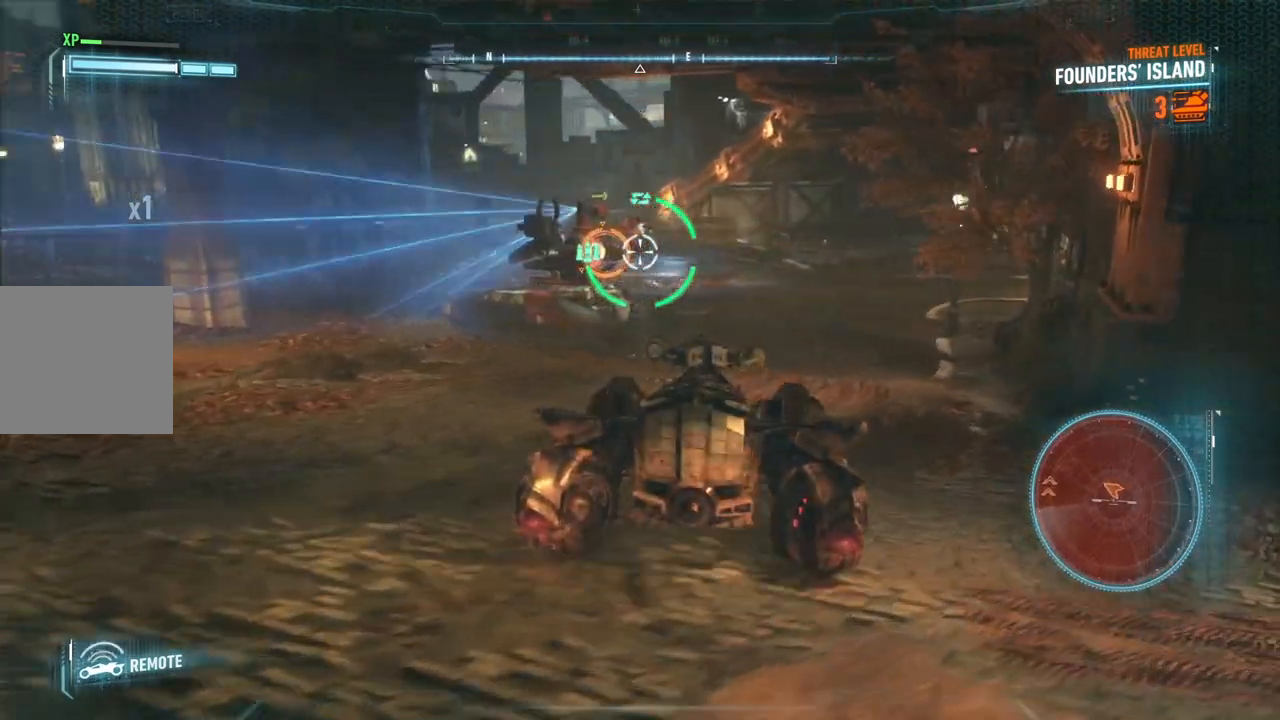
{"buttons": ["L2"], "left_stick": "up-right", "right_stick": "down-left", "events": []}
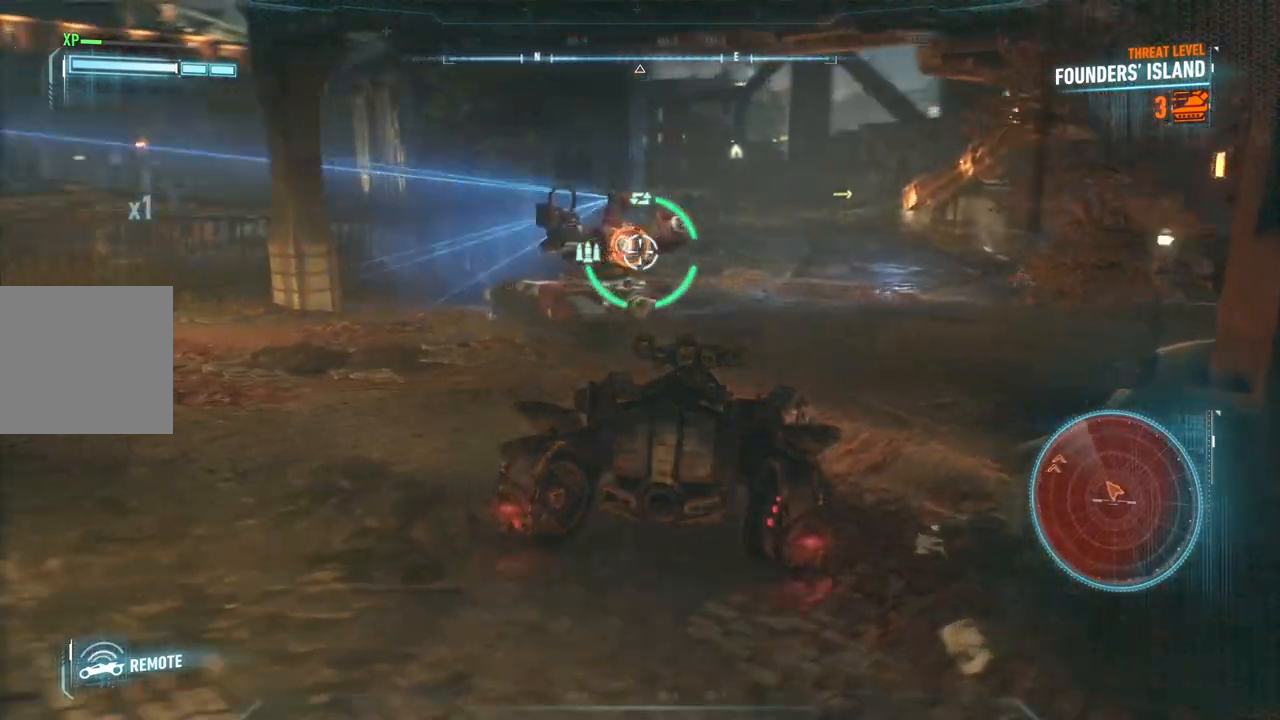
{"buttons": ["L2", "R2"], "left_stick": "up", "right_stick": "up-left", "events": [[167, "right_stick", "left"], [283, "left_stick", "up"], [317, "right_stick", "up-left"], [483, "R2", "down"]]}
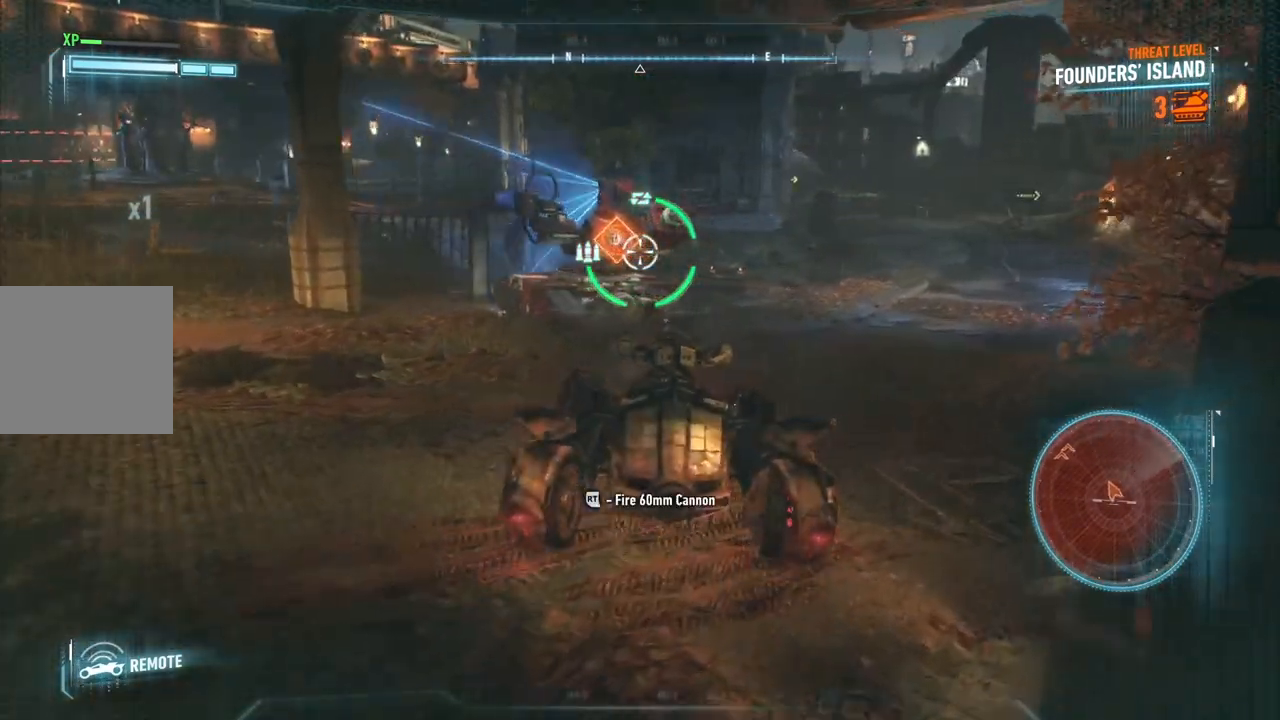
{"buttons": ["L2"], "left_stick": "left", "right_stick": "left", "events": [[50, "left_stick", "left"], [100, "left_stick", "down-left"], [117, "R2", "up"], [150, "right_stick", "center"], [283, "right_stick", "left"], [383, "left_stick", "left"]]}
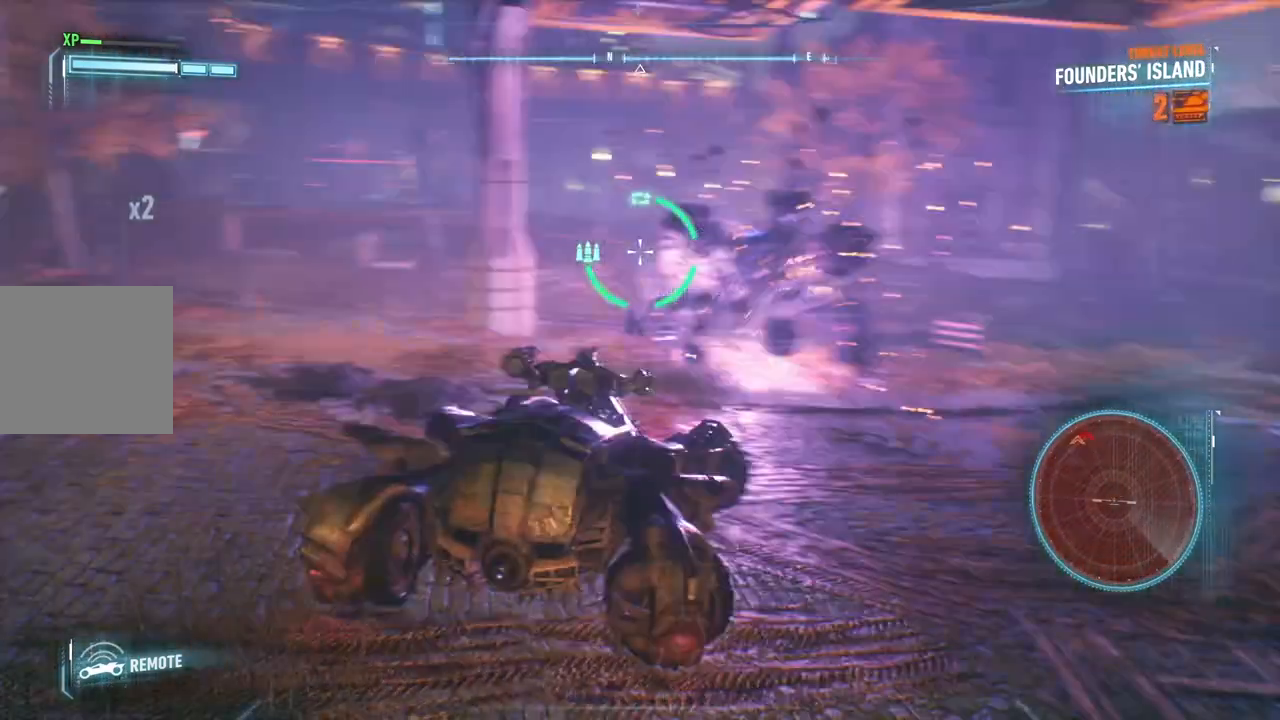
{"buttons": ["R2"], "left_stick": "up-left", "right_stick": "center", "events": [[133, "left_stick", "up-left"], [283, "L2", "up"], [333, "R2", "down"], [400, "right_stick", "center"]]}
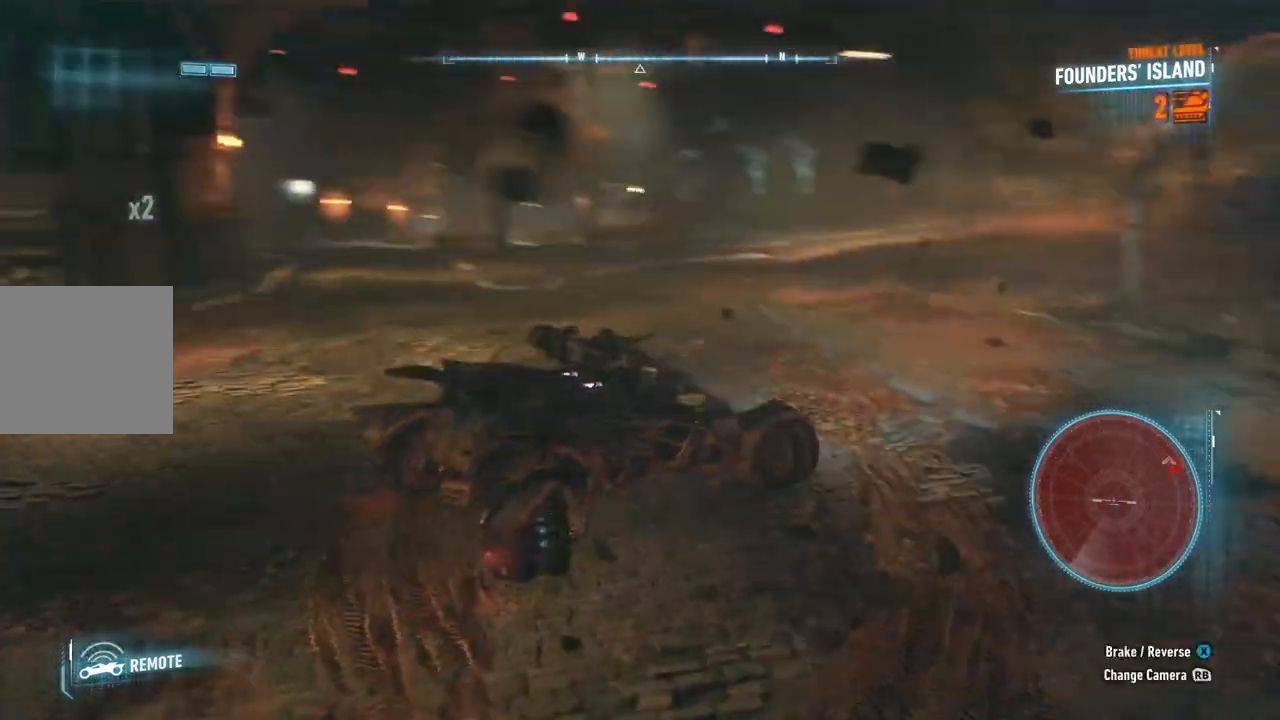
{"buttons": ["R2"], "left_stick": "up", "right_stick": "right", "events": [[200, "left_stick", "up"], [200, "right_stick", "right"]]}
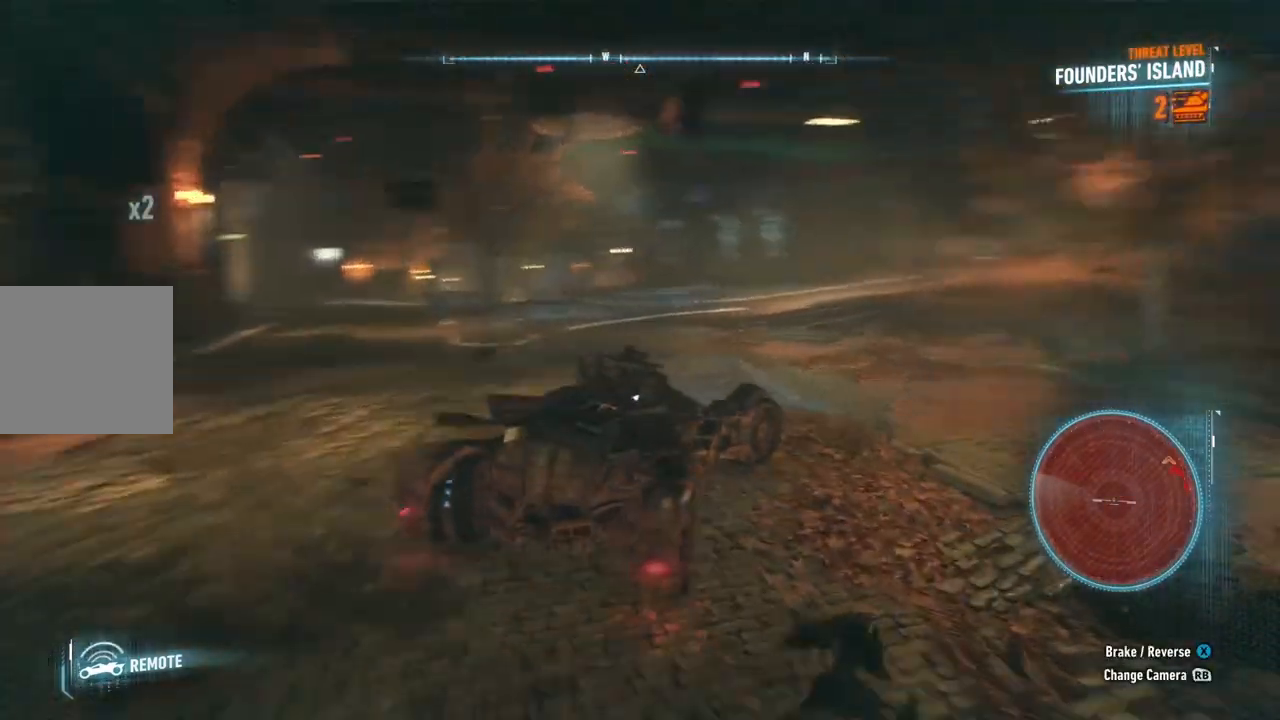
{"buttons": ["R2"], "left_stick": "up-right", "right_stick": "right", "events": [[500, "left_stick", "up-right"]]}
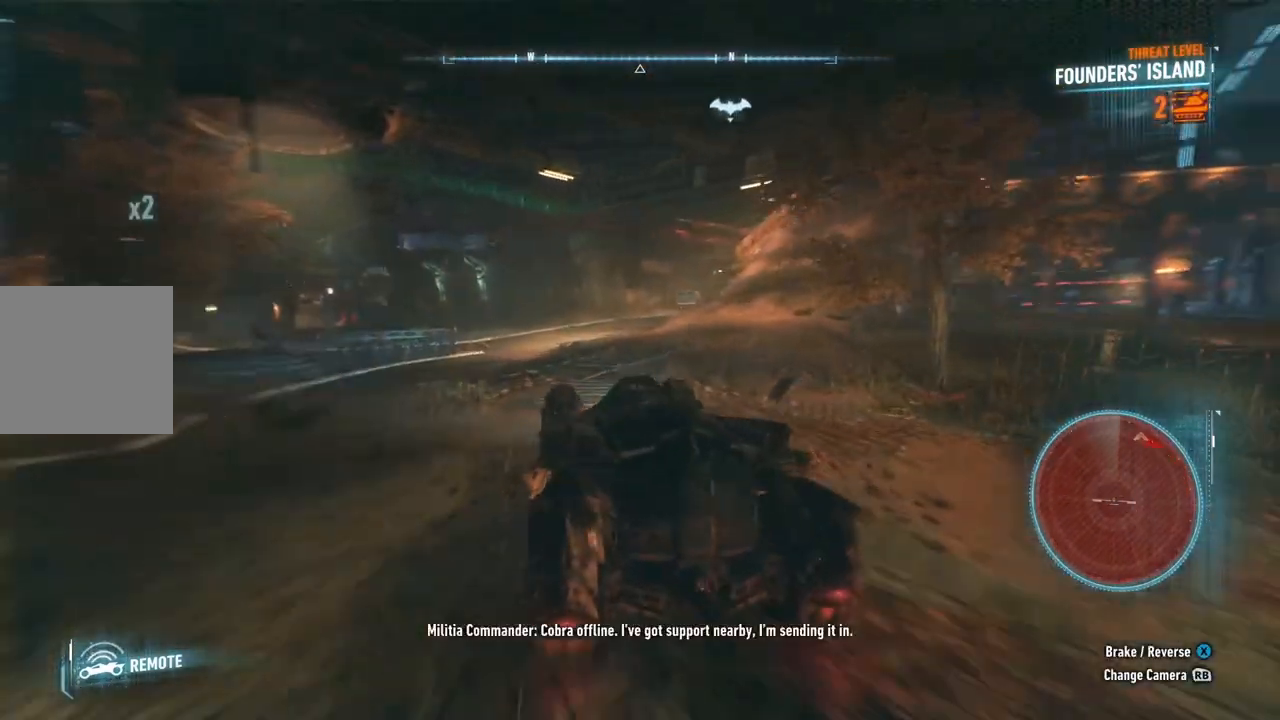
{"buttons": [], "left_stick": "up-right", "right_stick": "center", "events": [[100, "R2", "up"], [183, "right_stick", "center"]]}
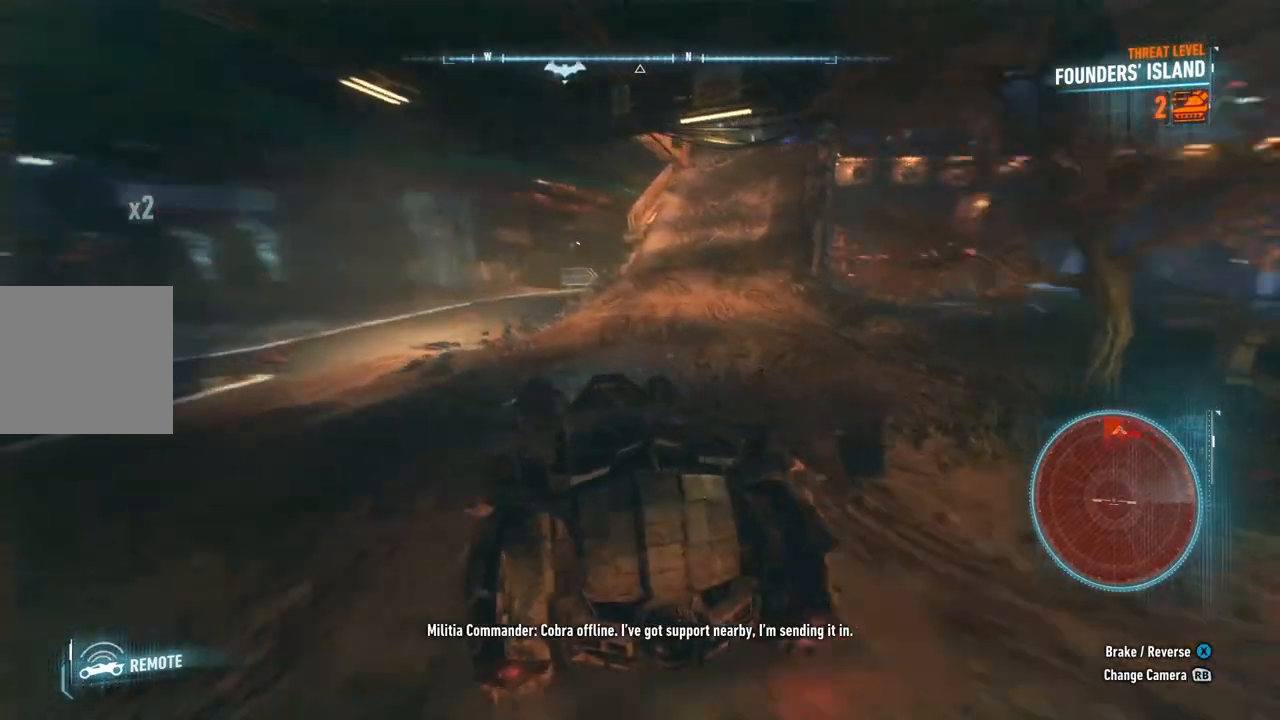
{"buttons": ["R2"], "left_stick": "up", "right_stick": "center", "events": [[33, "left_stick", "up"], [433, "R2", "down"]]}
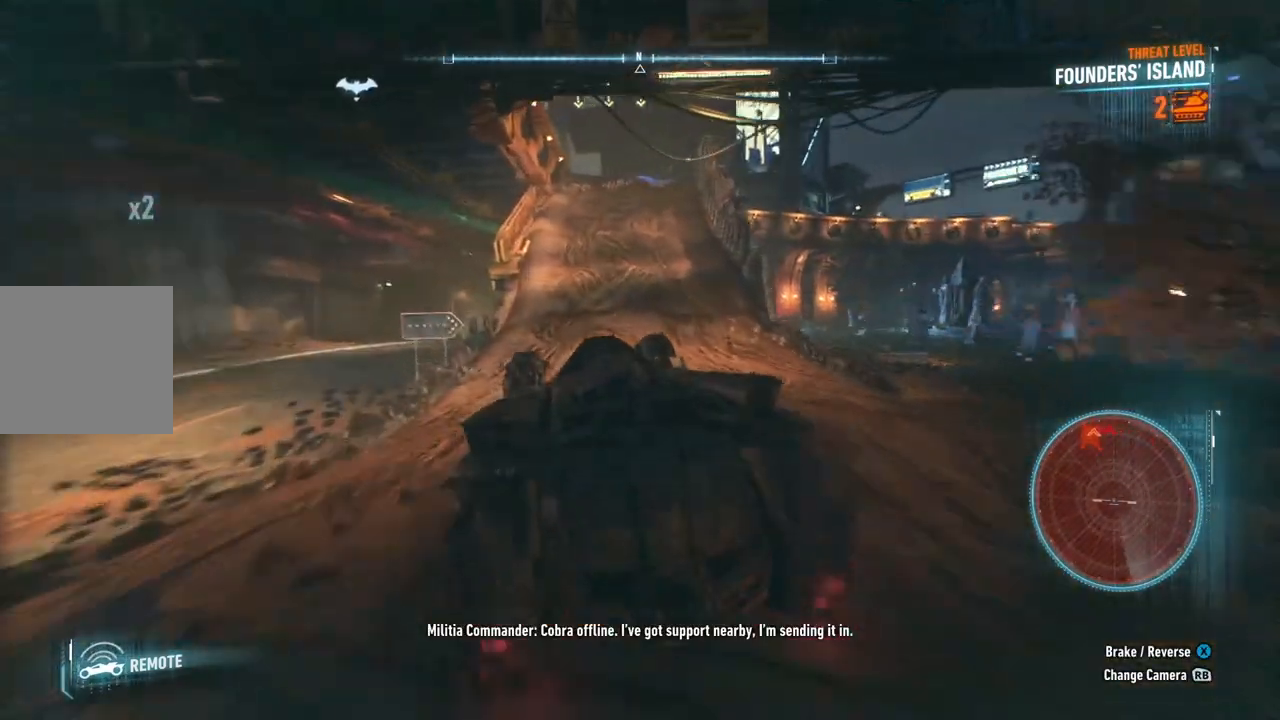
{"buttons": ["R2"], "left_stick": "up-right", "right_stick": "center", "events": [[383, "left_stick", "up-right"]]}
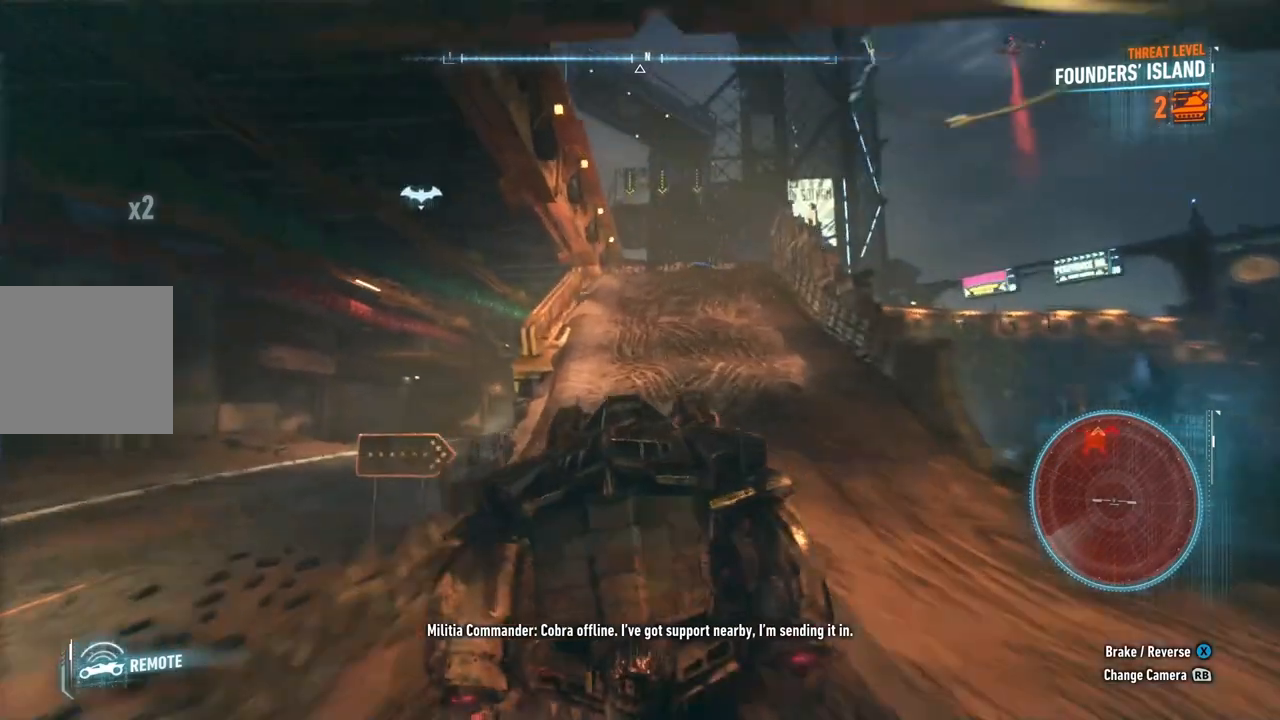
{"buttons": ["R2"], "left_stick": "up-left", "right_stick": "center", "events": [[250, "left_stick", "up-left"]]}
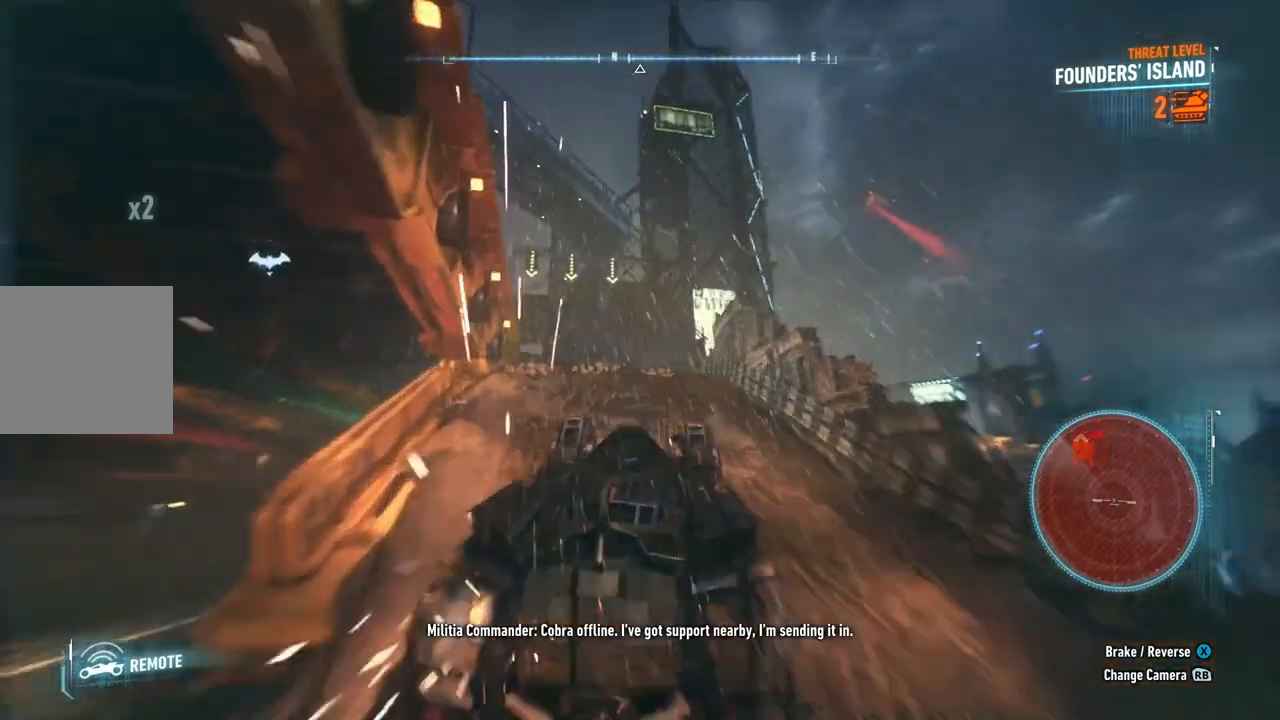
{"buttons": ["R2"], "left_stick": "up-left", "right_stick": "center", "events": [[50, "left_stick", "up"], [267, "left_stick", "up-left"]]}
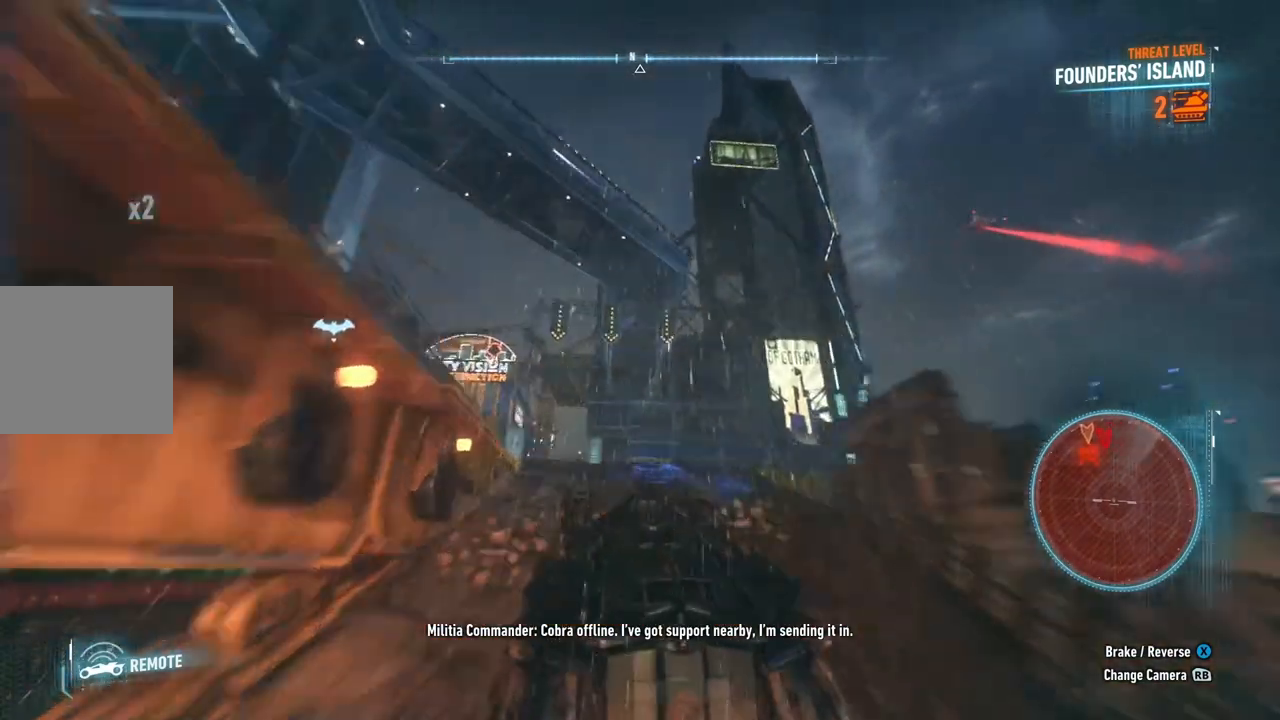
{"buttons": [], "left_stick": "up-right", "right_stick": "down", "events": [[17, "R2", "up"], [33, "left_stick", "up"], [117, "right_stick", "down"], [183, "left_stick", "up-right"]]}
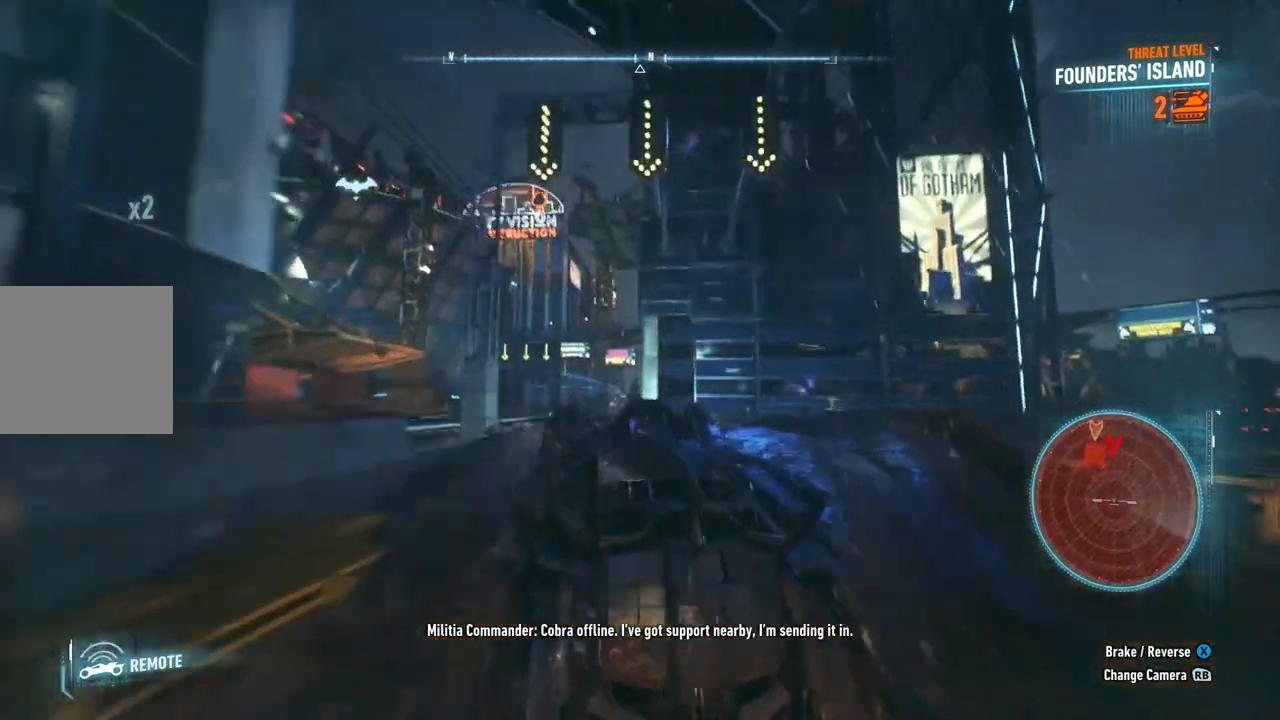
{"buttons": ["R2"], "left_stick": "up-right", "right_stick": "down", "events": [[167, "left_stick", "up"], [250, "R2", "down"], [300, "left_stick", "up-right"]]}
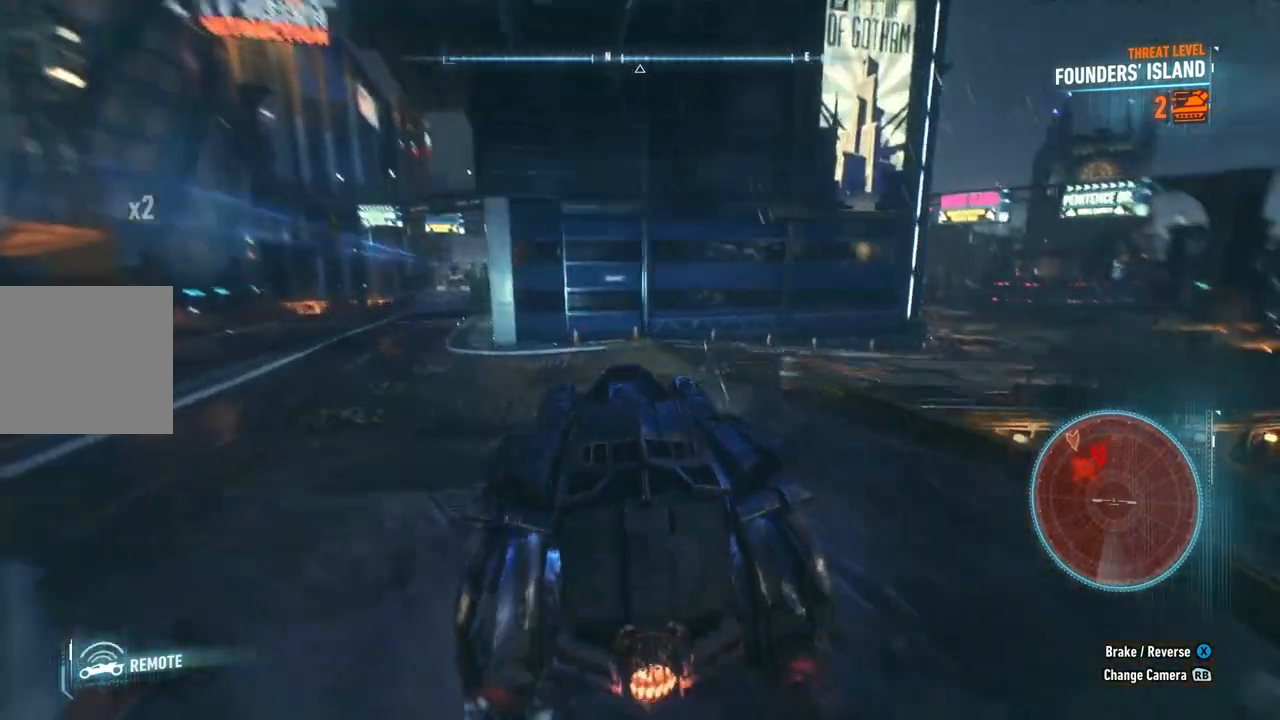
{"buttons": [], "left_stick": "up-right", "right_stick": "center", "events": [[67, "right_stick", "center"], [200, "R2", "up"]]}
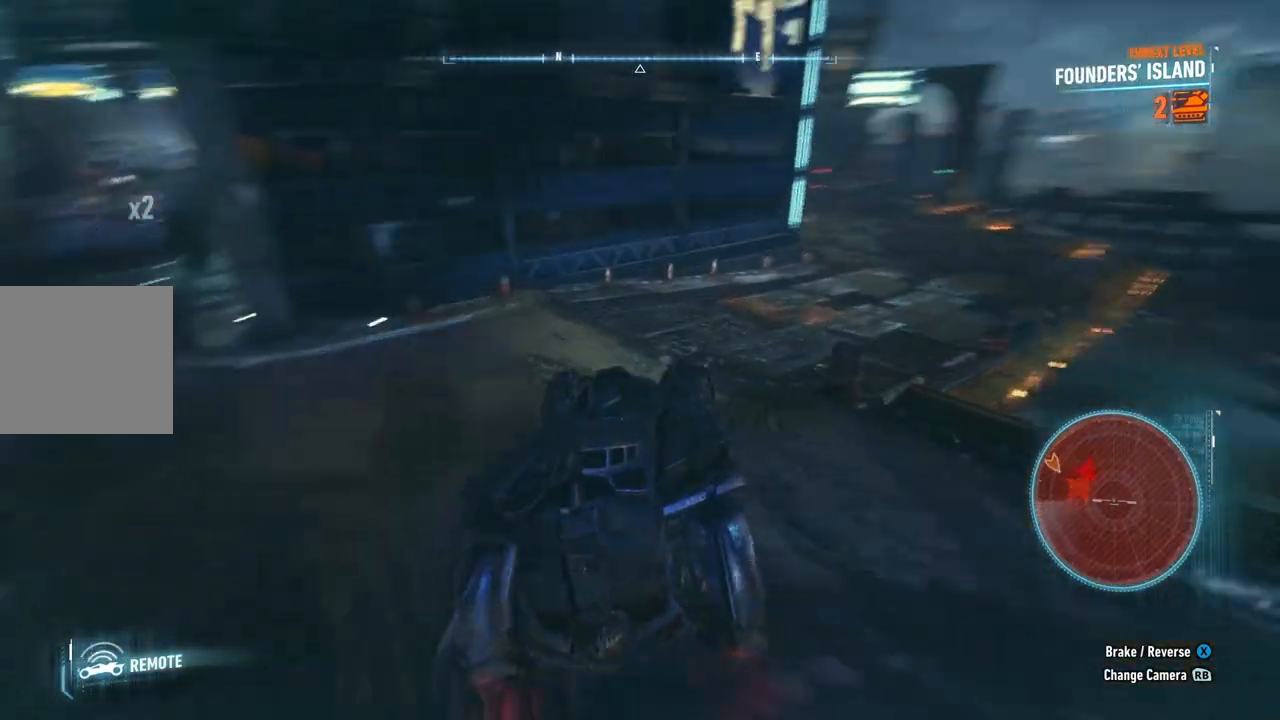
{"buttons": ["R2"], "left_stick": "up-left", "right_stick": "center", "events": [[183, "R2", "down"], [217, "left_stick", "up"], [483, "left_stick", "up-left"]]}